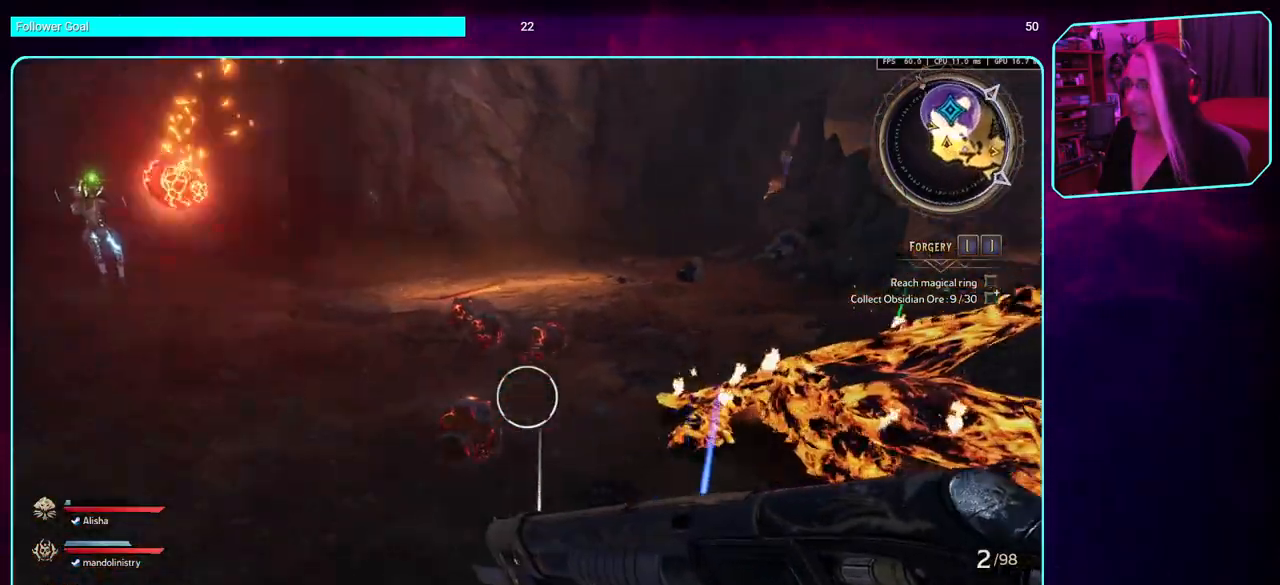
Gameplay with keyboard and mouse; each line is a JSON object with the keys and mouse buttons held at the frame after it. "events" lists presses ("down") and releases ("up") of "a", "ctrl", "d", "e", "q", "s", "shift", "space", "w", "mouse_left", "mouse_wheel", "mouse_right" and "mouse_mb4" between this image and that frame as [ms after this image, input, new state], when the widget could be followed in between. "mouse_left", "mouse_wheel", "mouse_right", "mouse_mb4" = the "left", "wheel", "right", "mb4" buttons of the "mouse" list. No other keys are recorded. "wheel" means that the mouse wheel is clicked or scrolled. Mouse movement is not recorded. Not read: mouse_mb5.
{"keys": ["a", "w"], "mouse": [], "events": []}
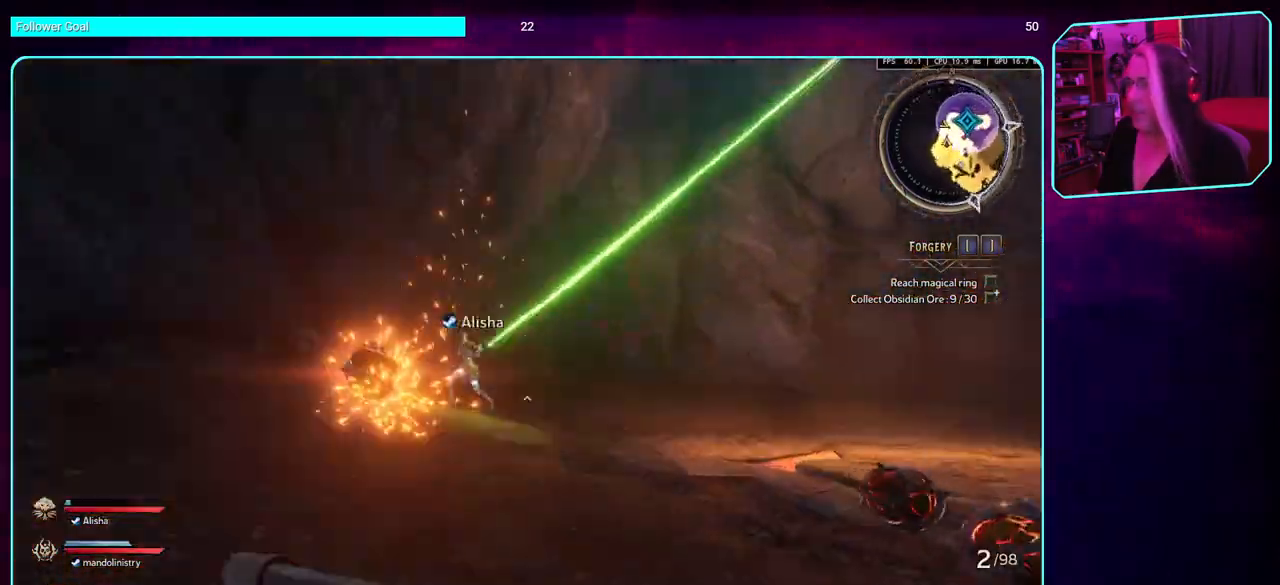
{"keys": ["a", "w"], "mouse": [], "events": []}
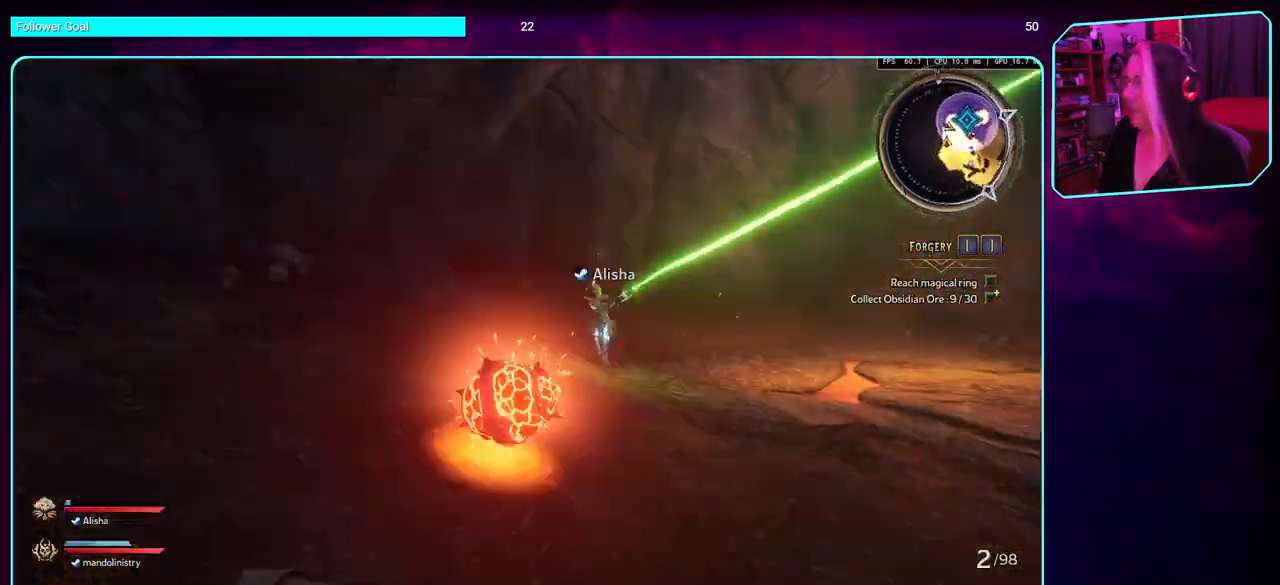
{"keys": ["a", "w"], "mouse": [], "events": []}
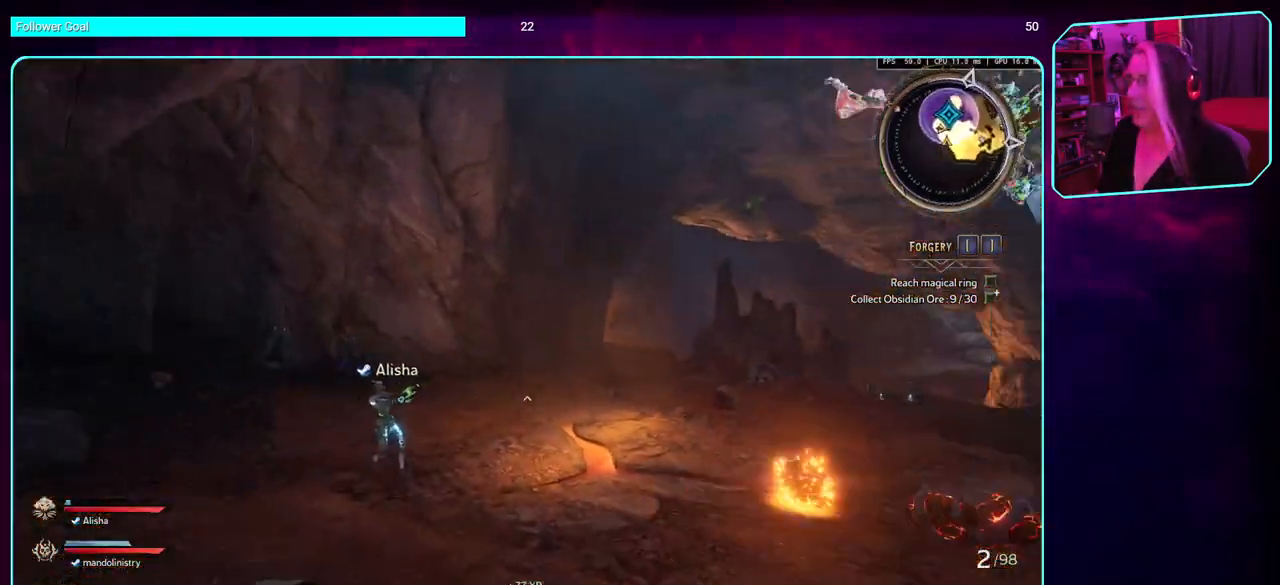
{"keys": ["a", "w"], "mouse": [], "events": []}
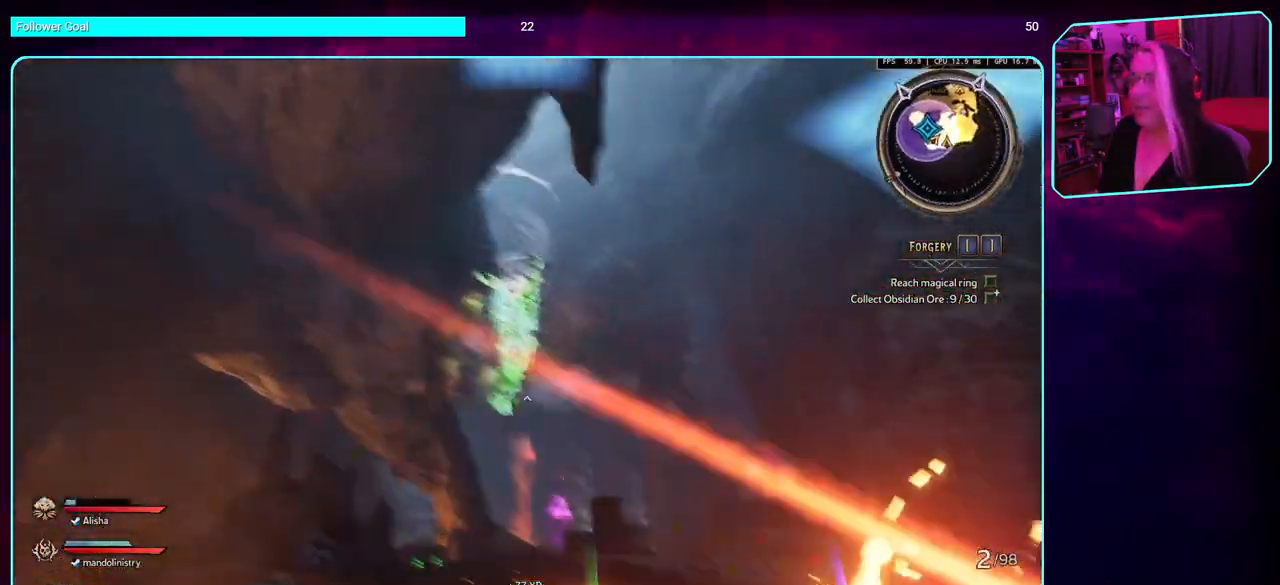
{"keys": ["a", "w"], "mouse": ["left"], "events": [[183, "mouse_left", "down"]]}
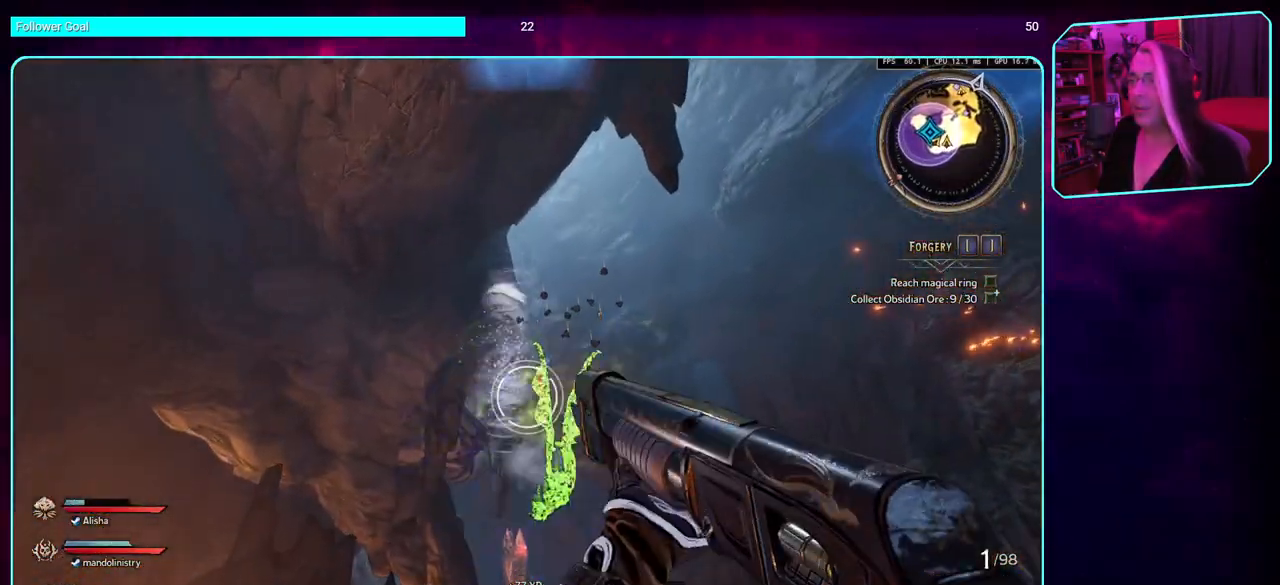
{"keys": ["s"], "mouse": [], "events": [[83, "mouse_left", "up"], [83, "w", "up"], [216, "s", "down"], [300, "a", "up"]]}
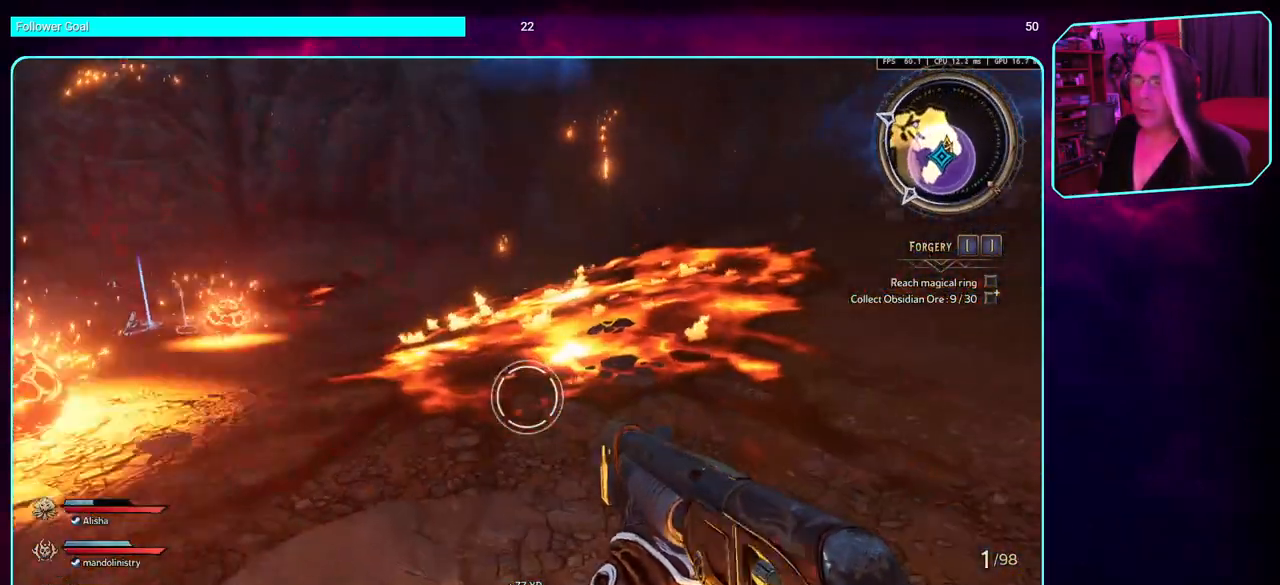
{"keys": ["a", "s"], "mouse": [], "events": [[466, "a", "down"]]}
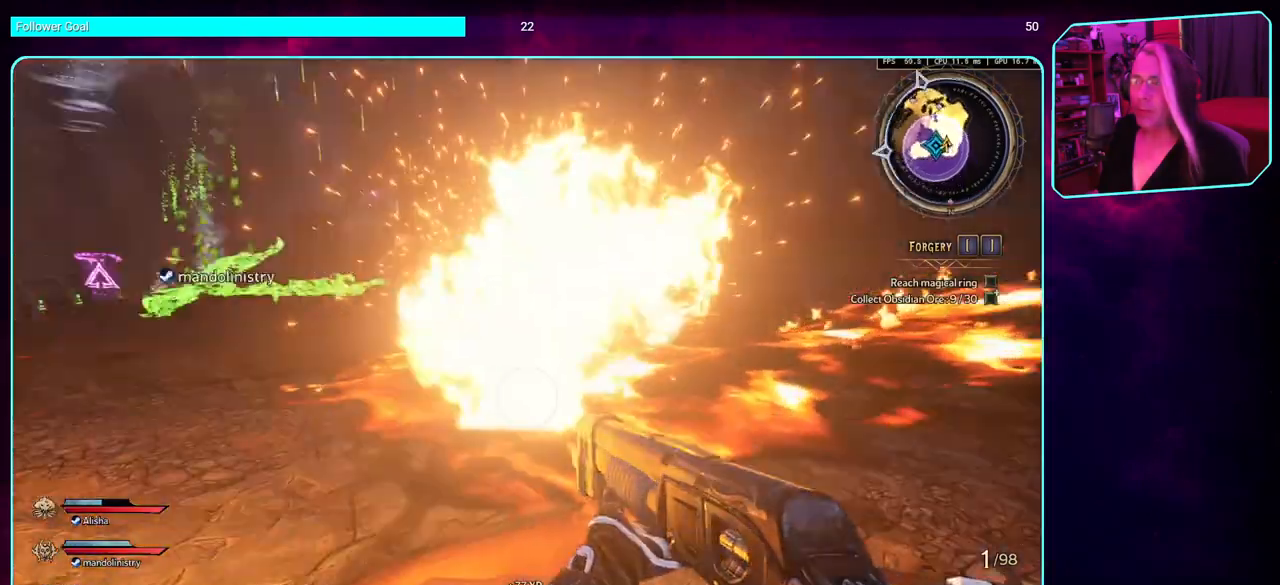
{"keys": ["a"], "mouse": [], "events": [[433, "s", "up"]]}
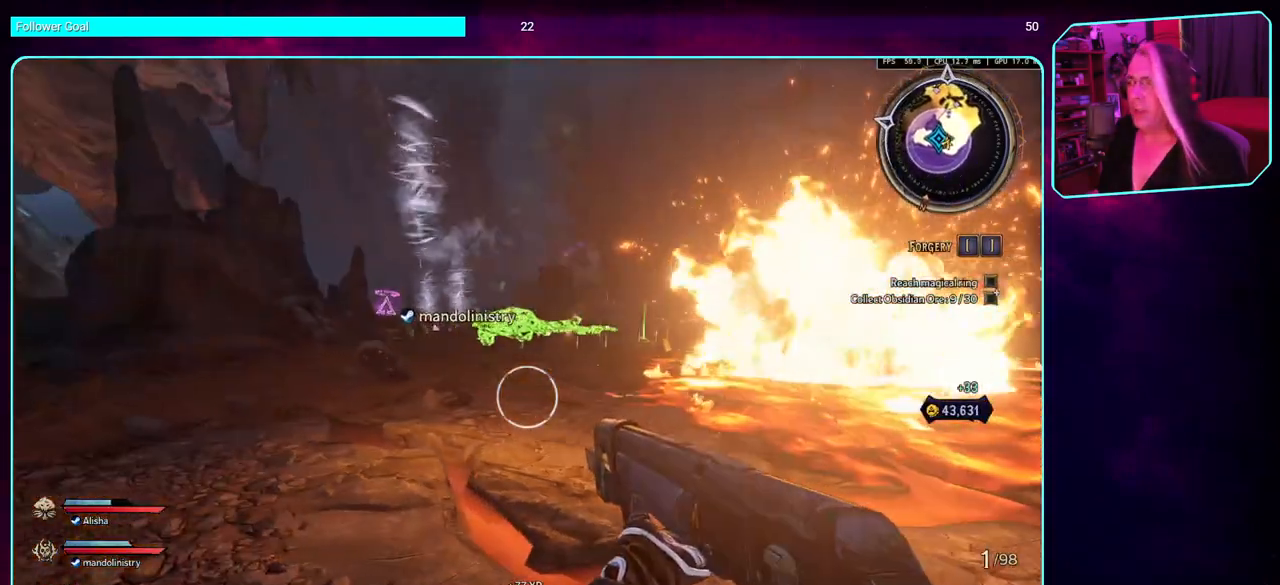
{"keys": ["a", "w"], "mouse": [], "events": [[400, "w", "down"]]}
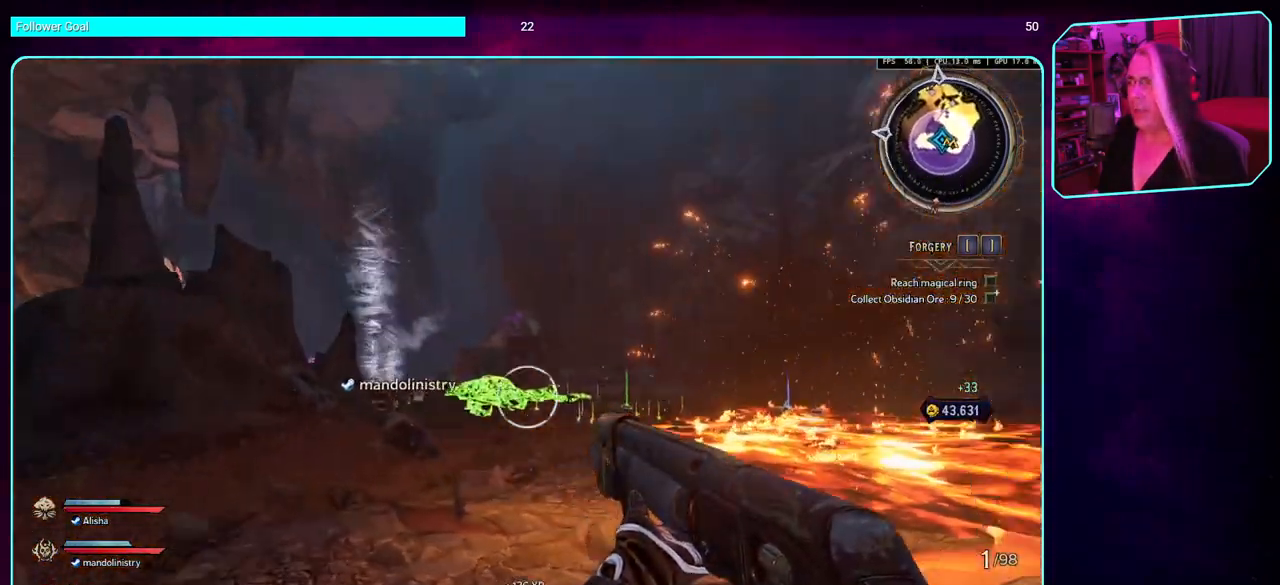
{"keys": ["a", "s"], "mouse": [], "events": [[83, "w", "up"], [233, "s", "down"]]}
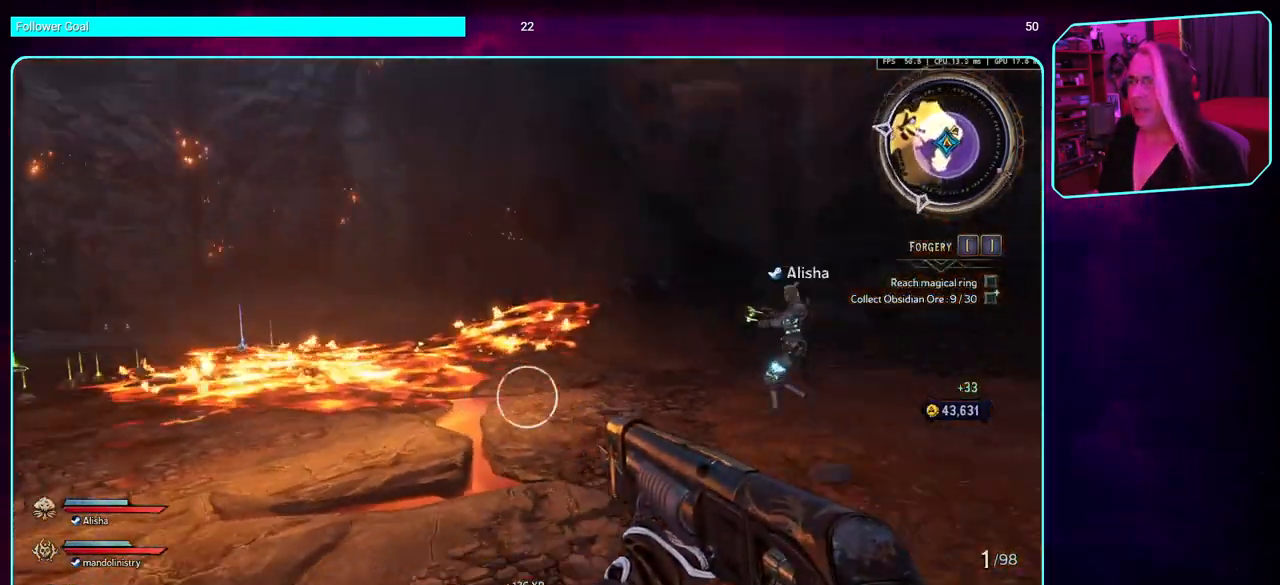
{"keys": ["w"], "mouse": [], "events": [[283, "s", "up"], [300, "a", "up"], [383, "w", "down"]]}
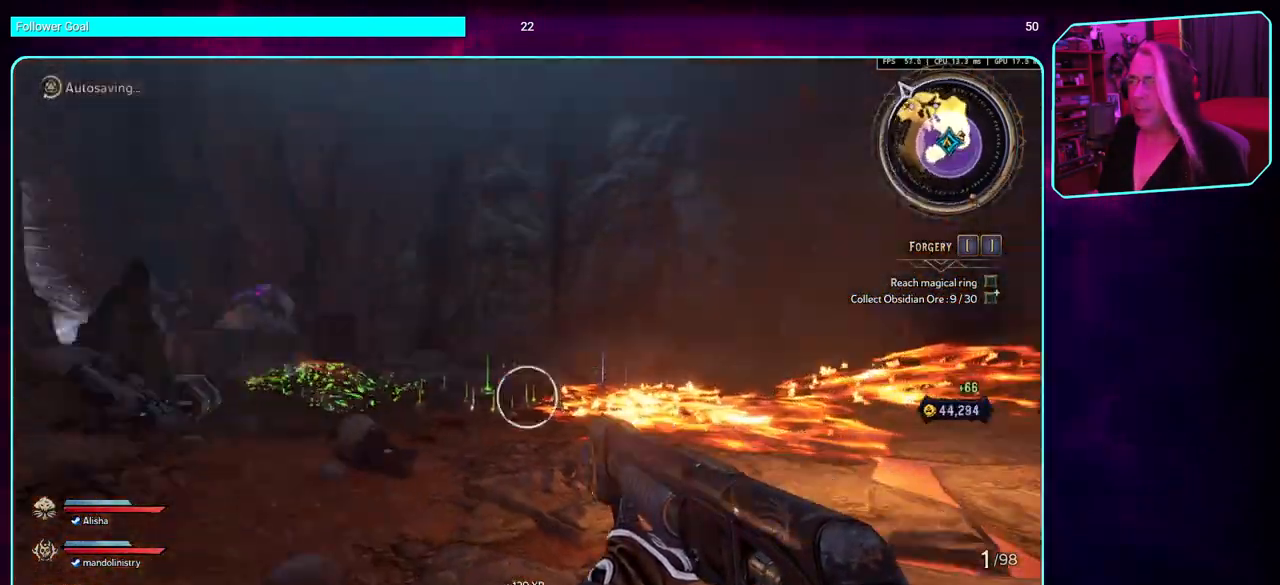
{"keys": ["d", "w"], "mouse": [], "events": [[100, "shift", "down"], [233, "shift", "up"], [483, "d", "down"]]}
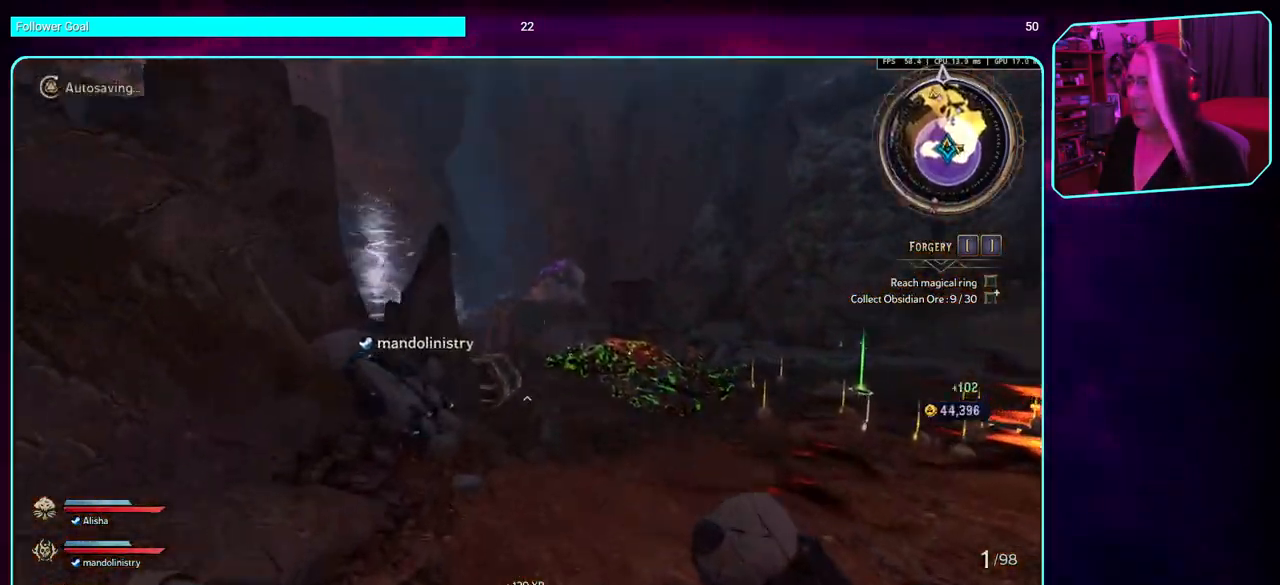
{"keys": ["w"], "mouse": [], "events": [[400, "d", "up"]]}
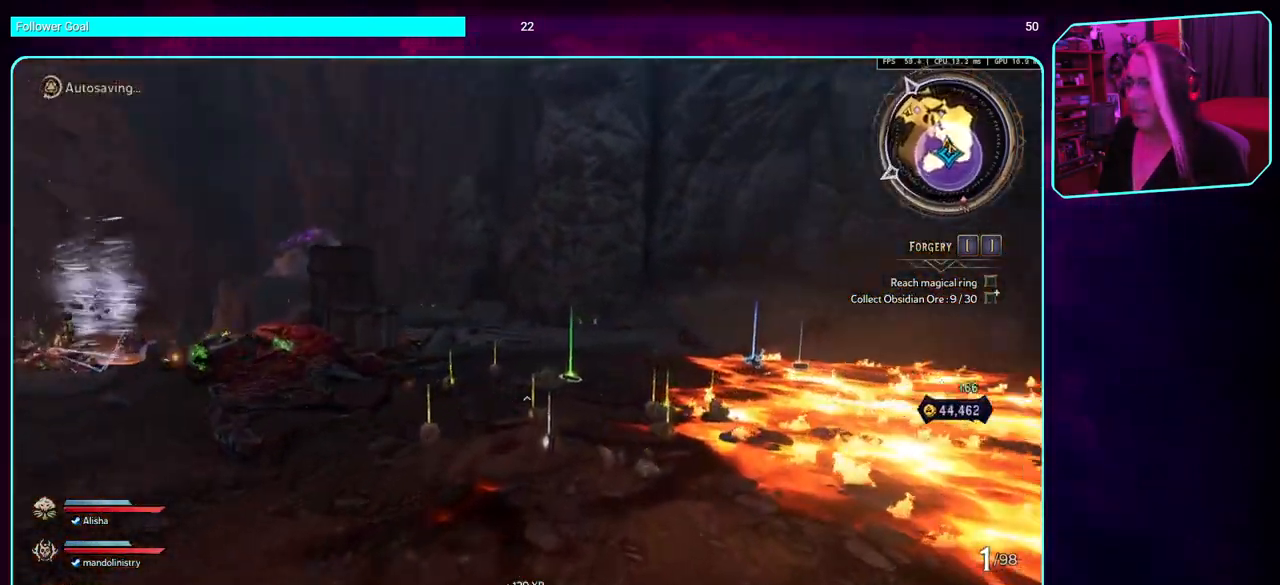
{"keys": ["a", "w"], "mouse": [], "events": [[433, "a", "down"]]}
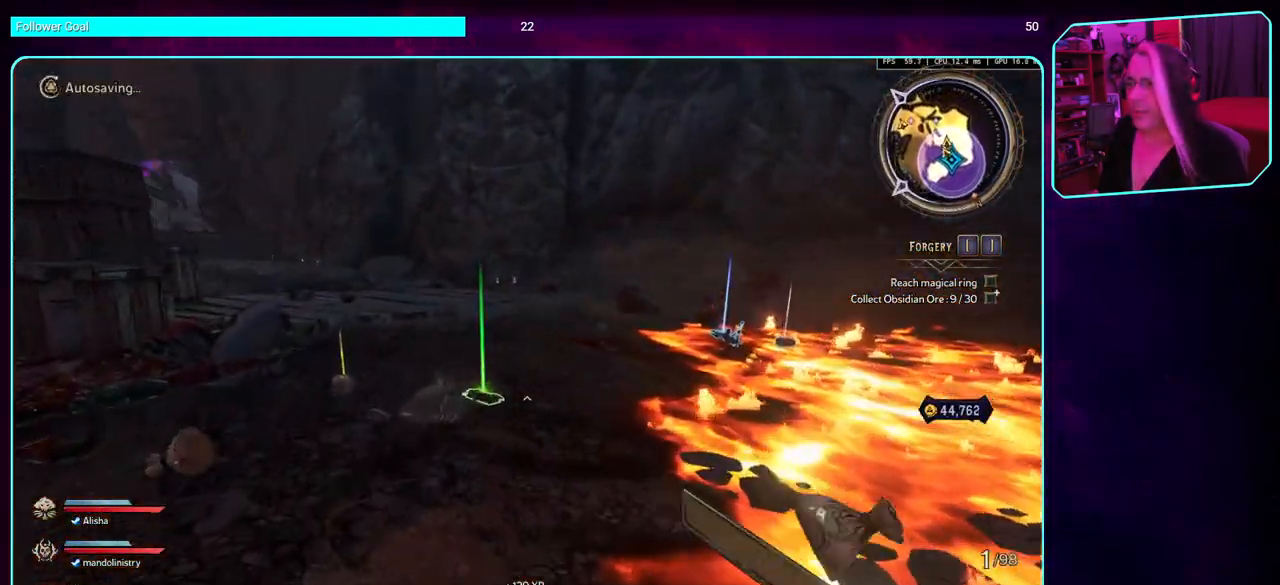
{"keys": [], "mouse": [], "events": [[200, "a", "up"], [200, "w", "up"], [366, "e", "down"], [483, "e", "up"]]}
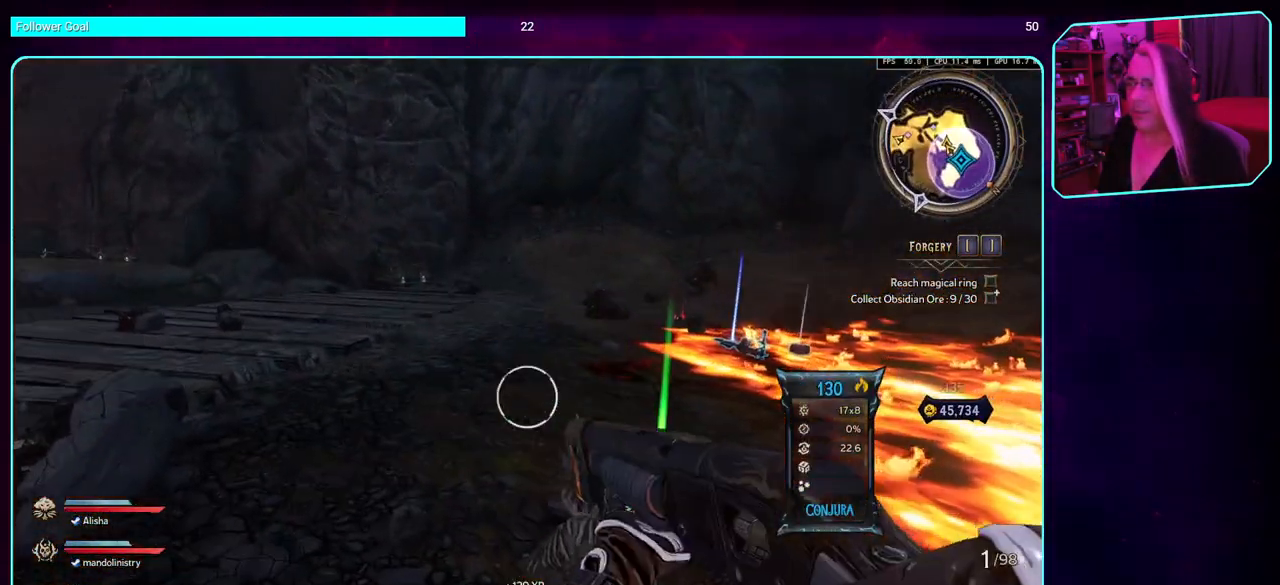
{"keys": ["e"], "mouse": [], "events": [[316, "w", "down"], [433, "e", "down"], [450, "w", "up"]]}
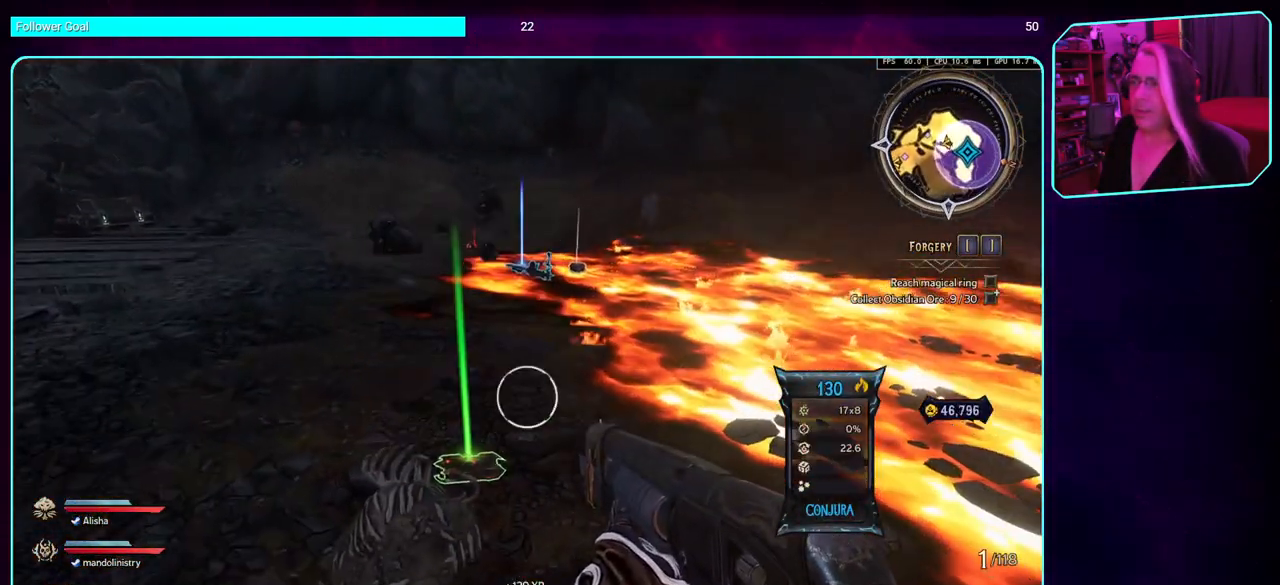
{"keys": [], "mouse": [], "events": [[100, "e", "up"]]}
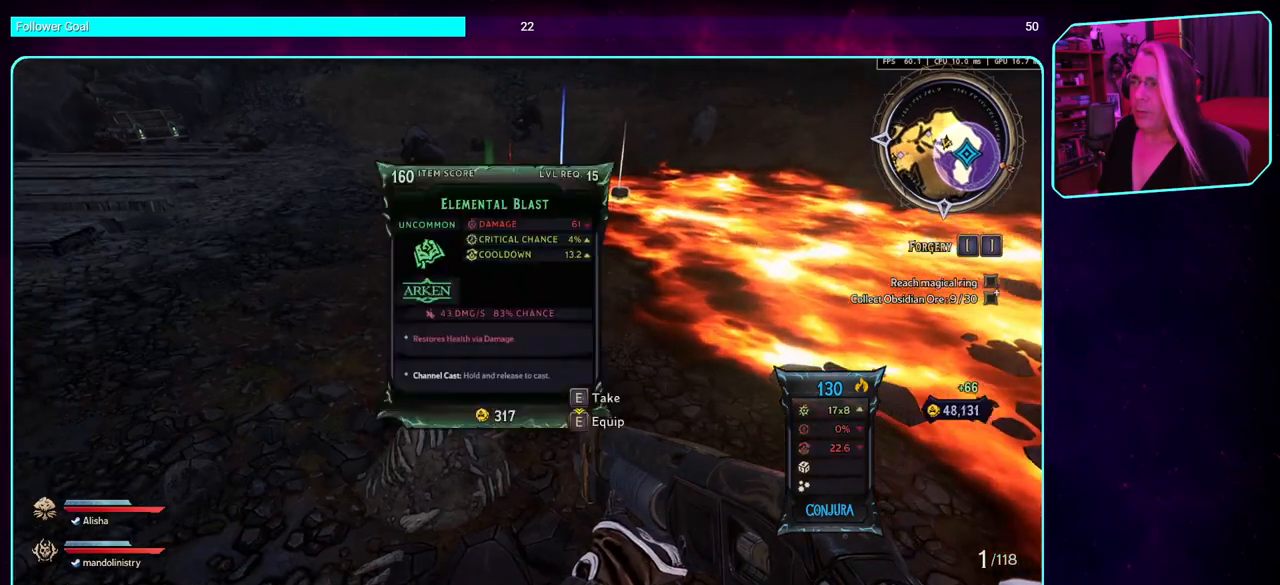
{"keys": ["w"], "mouse": [], "events": [[116, "e", "down"], [233, "e", "up"], [416, "w", "down"]]}
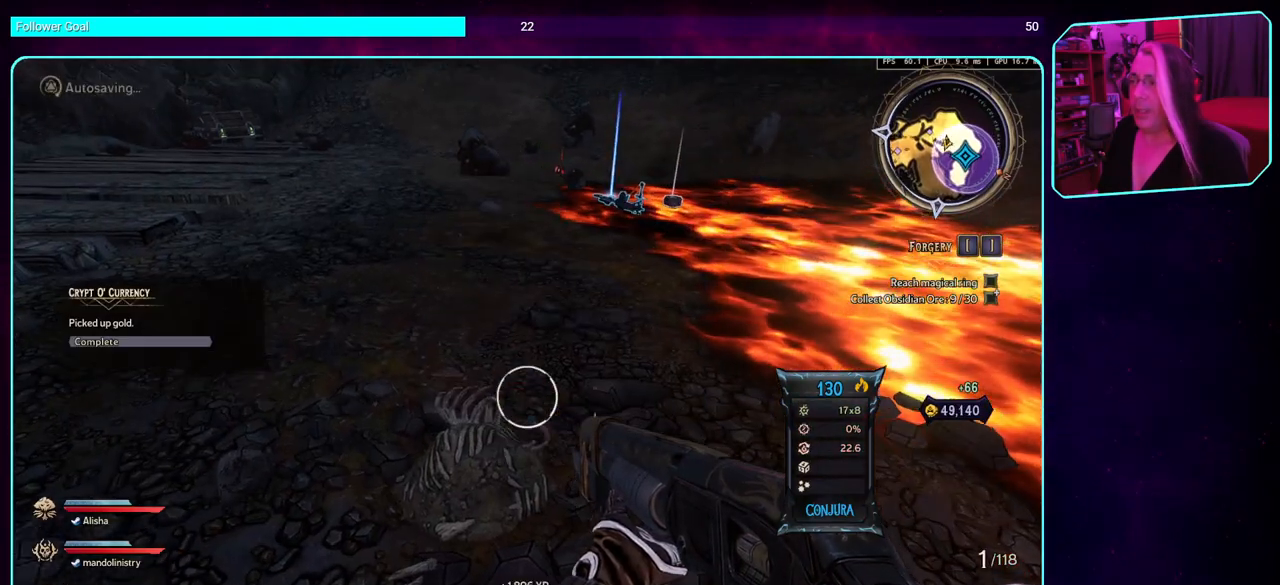
{"keys": ["w"], "mouse": [], "events": []}
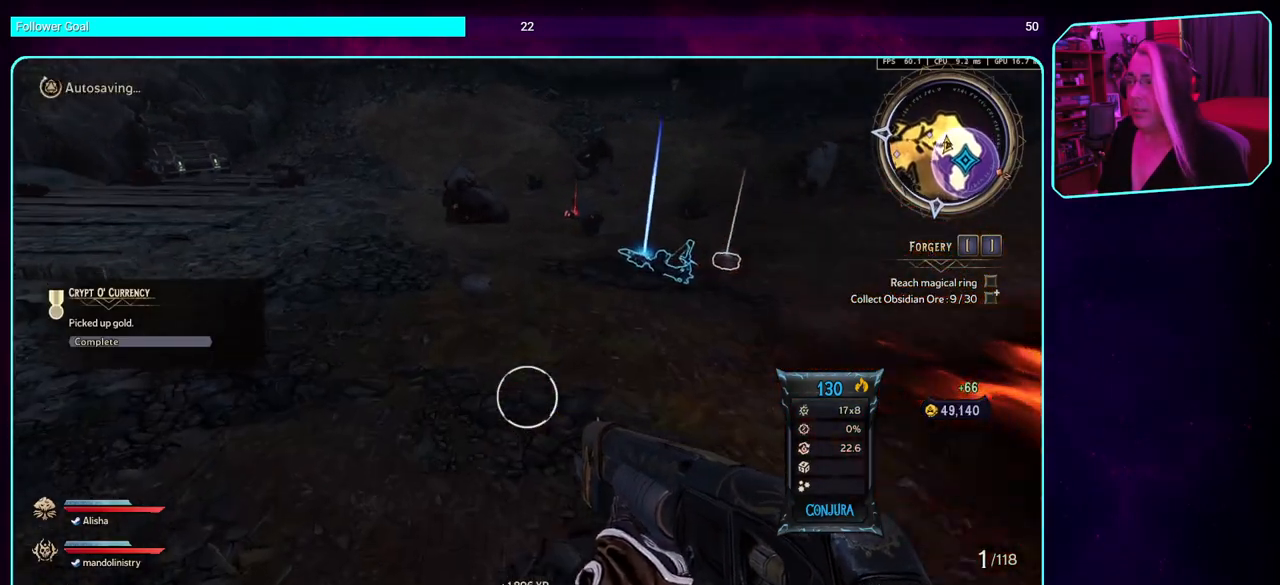
{"keys": ["w"], "mouse": [], "events": []}
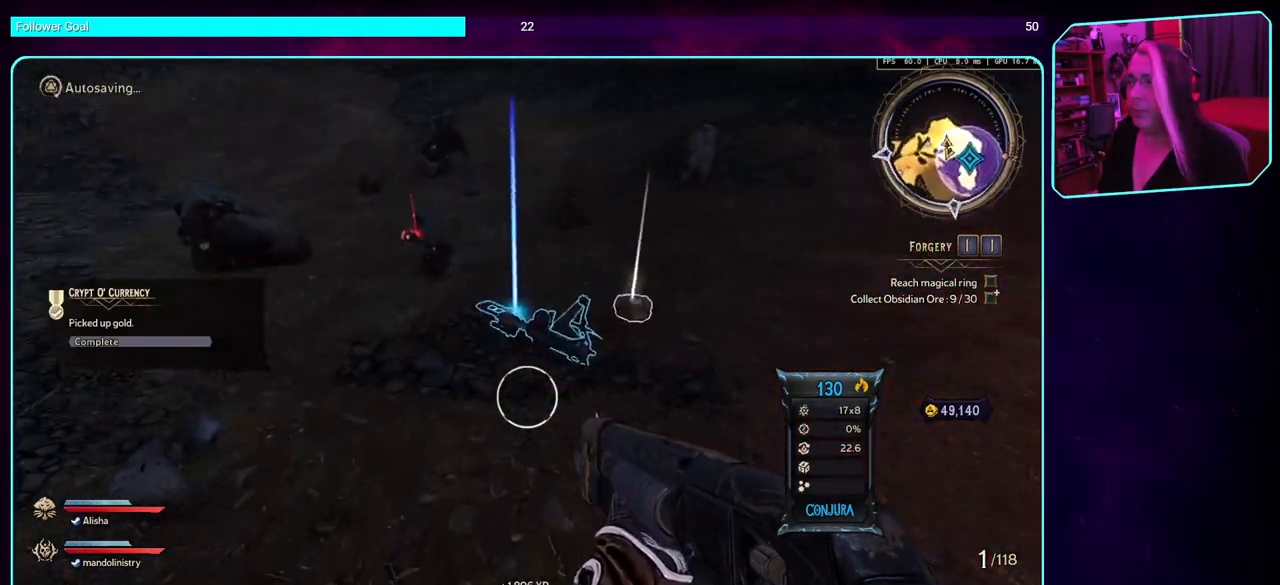
{"keys": [], "mouse": [], "events": [[66, "w", "up"]]}
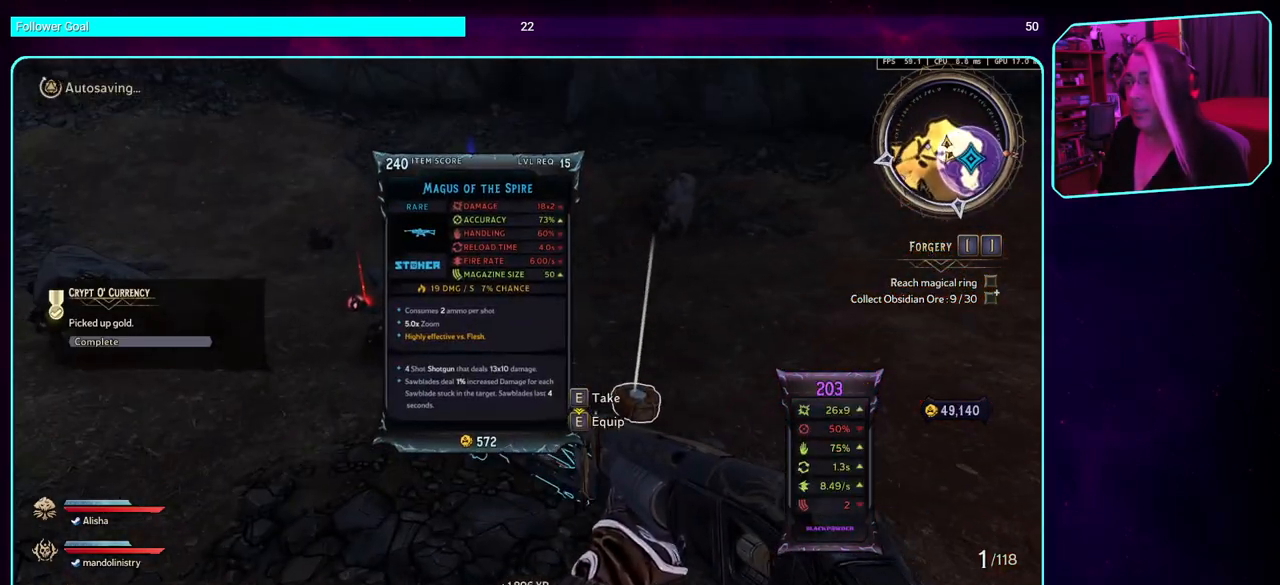
{"keys": [], "mouse": [], "events": [[50, "e", "down"], [133, "e", "up"]]}
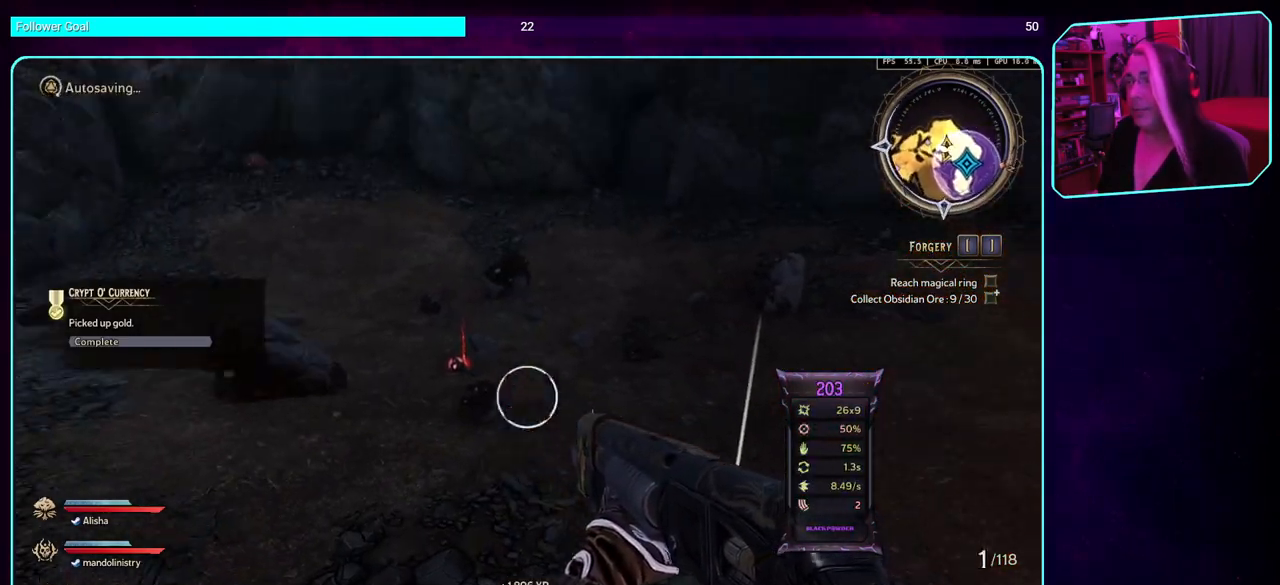
{"keys": ["w"], "mouse": [], "events": [[50, "w", "down"], [183, "shift", "down"], [333, "shift", "up"]]}
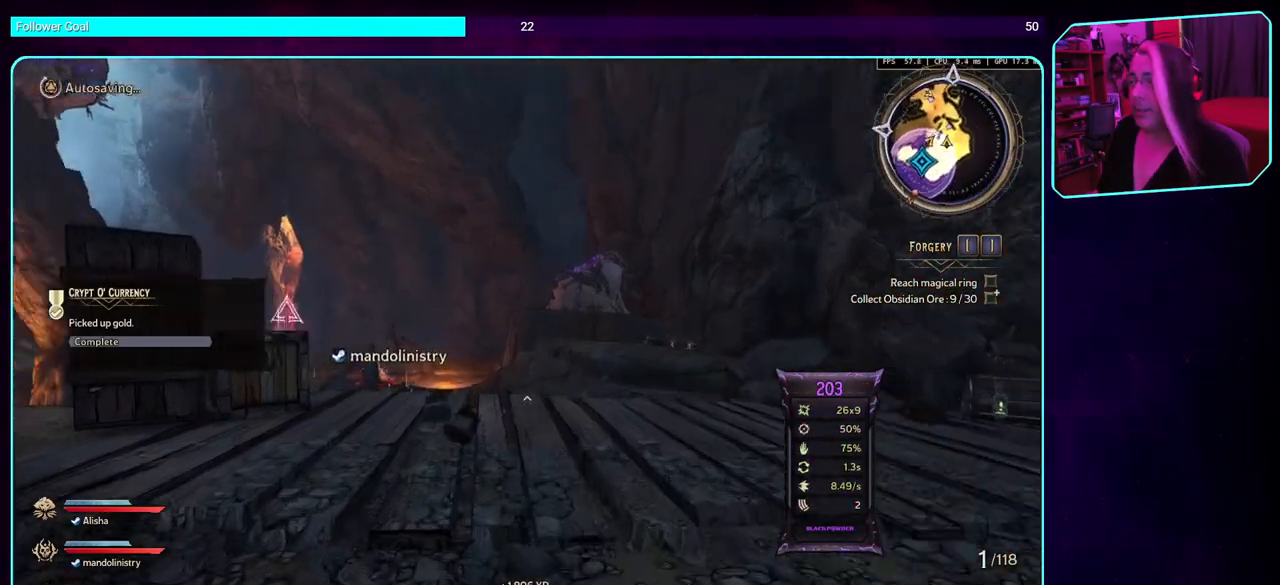
{"keys": ["d", "w"], "mouse": [], "events": [[383, "d", "down"]]}
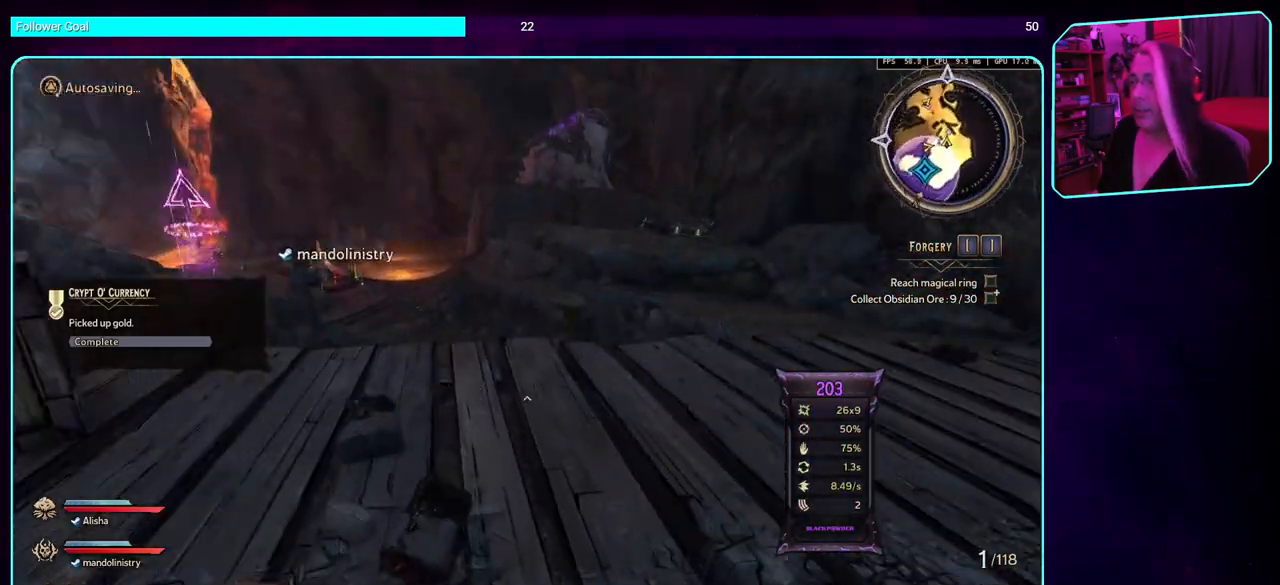
{"keys": ["w"], "mouse": [], "events": [[266, "d", "up"], [283, "shift", "down"], [450, "shift", "up"]]}
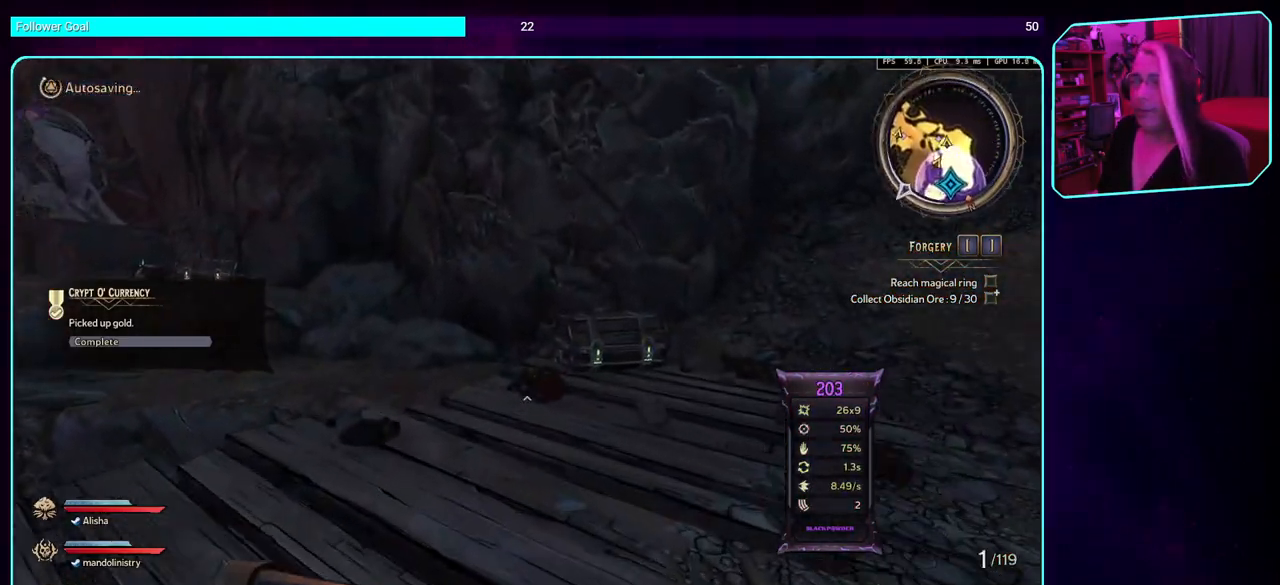
{"keys": ["w"], "mouse": [], "events": []}
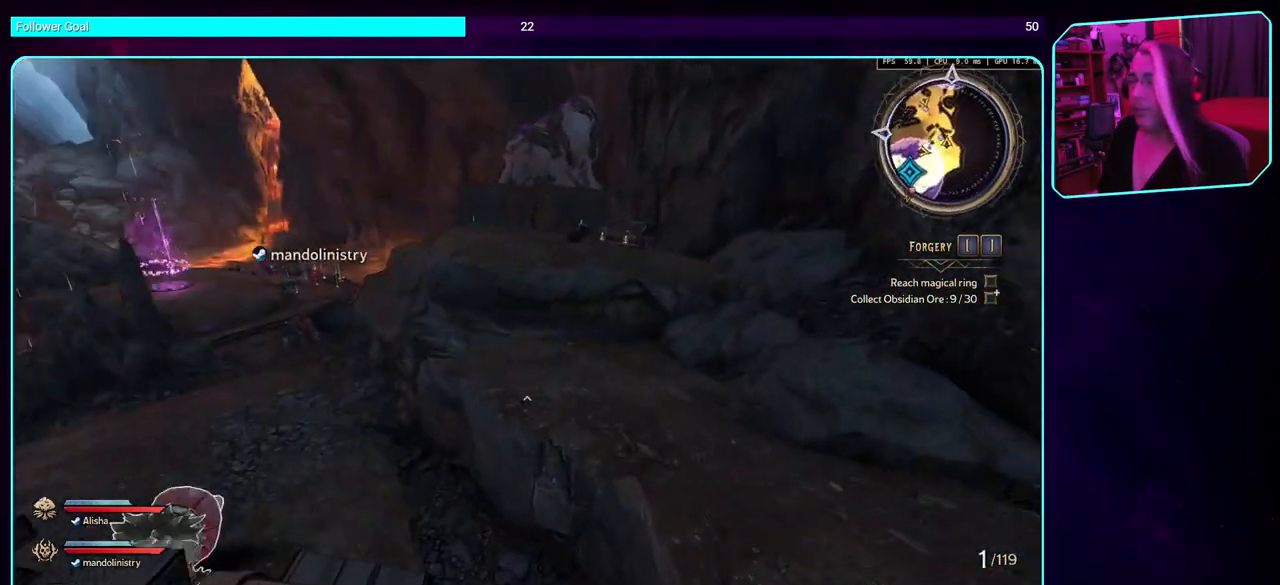
{"keys": ["w"], "mouse": [], "events": [[316, "d", "down"], [466, "d", "up"]]}
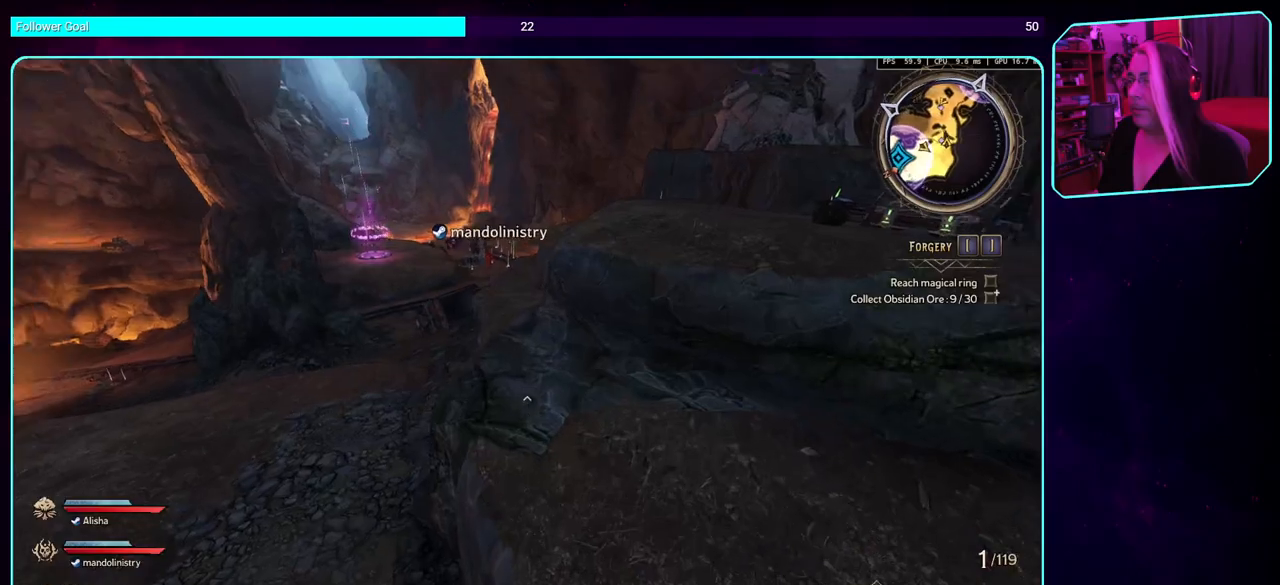
{"keys": ["space", "w"], "mouse": [], "events": [[416, "space", "down"]]}
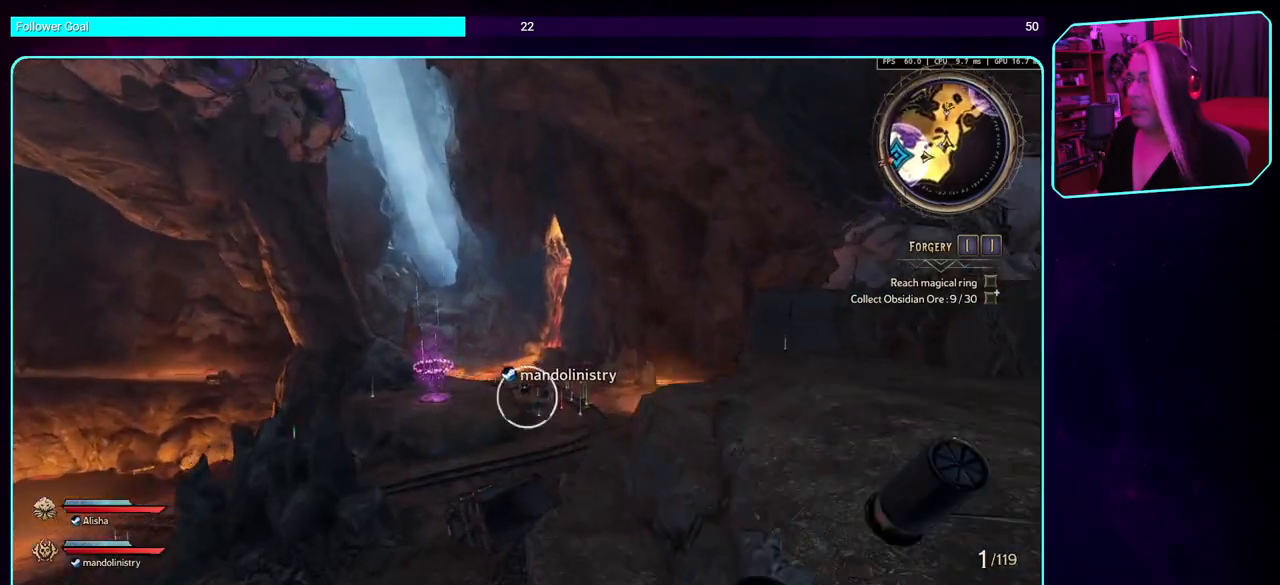
{"keys": ["d", "w"], "mouse": [], "events": [[100, "space", "up"], [250, "d", "down"]]}
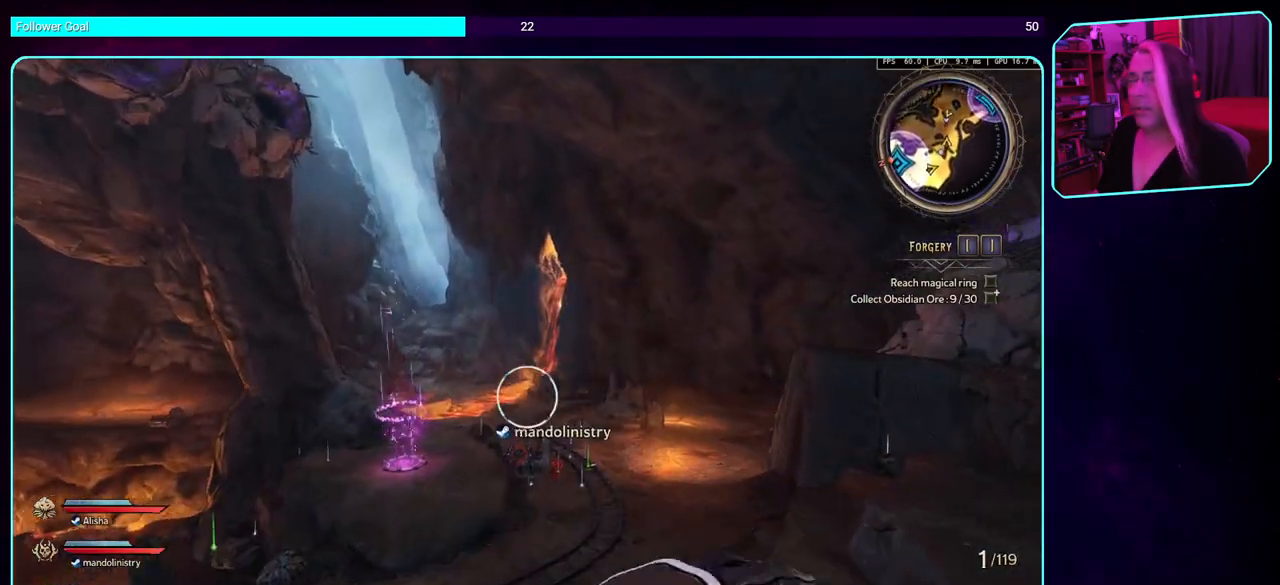
{"keys": ["w"], "mouse": [], "events": [[116, "d", "up"]]}